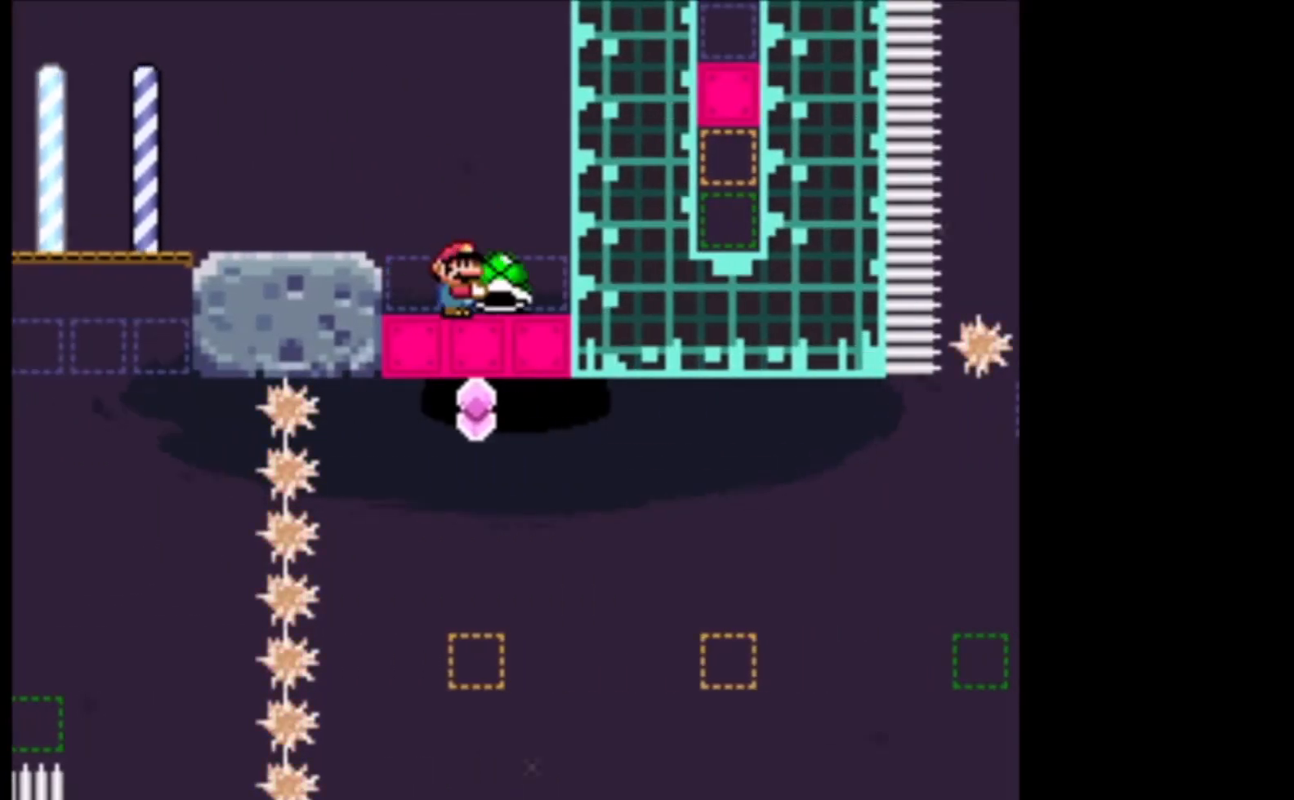
Gameplay with a controller (Xbox layout); each line is a JSON object with the inputs held at the frame after it. "events" lists button and stick changes between this image and that frame as [ms after this image, input, new state], when the widget could be followed in between. Not read: right_stick.
{"buttons": ["X"], "left_stick": "right", "events": [[467, "left_stick", "right"]]}
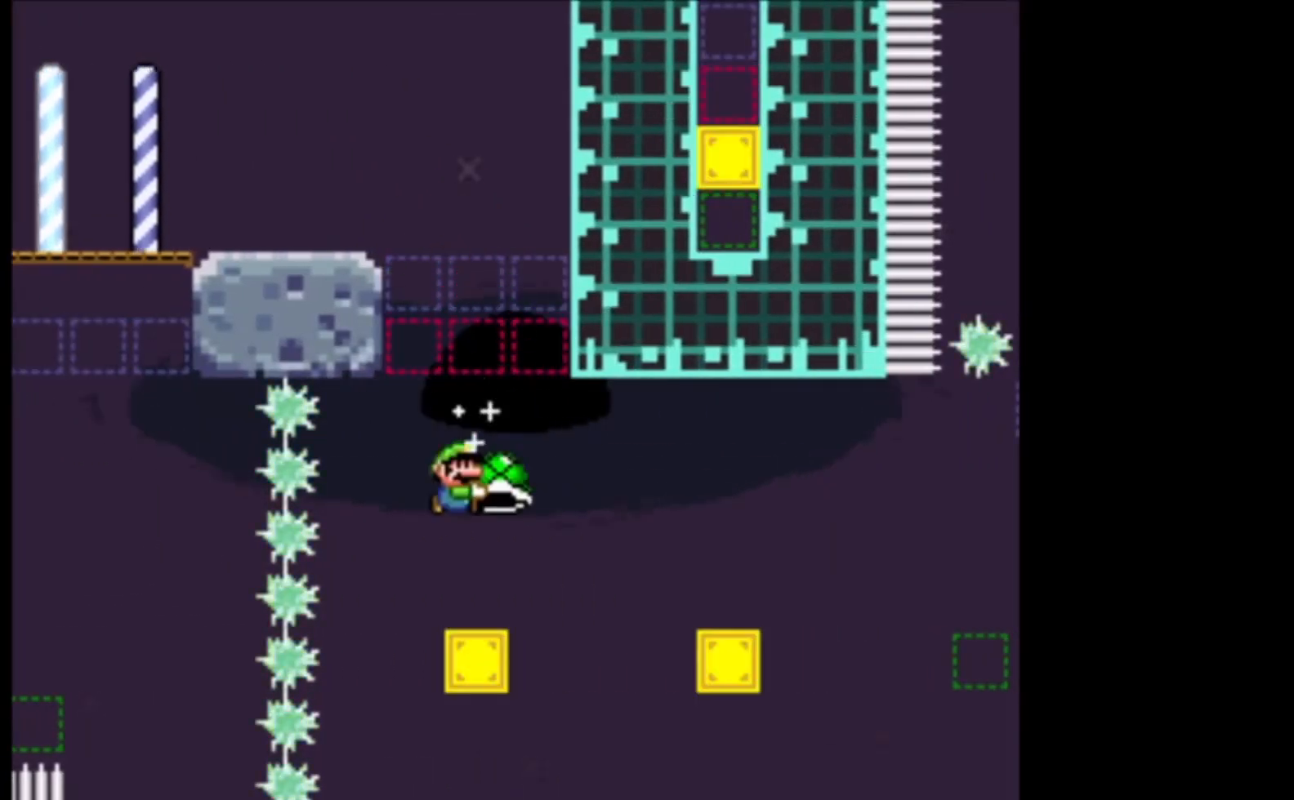
{"buttons": ["X"], "left_stick": "left", "events": [[233, "A", "down"], [467, "A", "up"], [467, "left_stick", "left"]]}
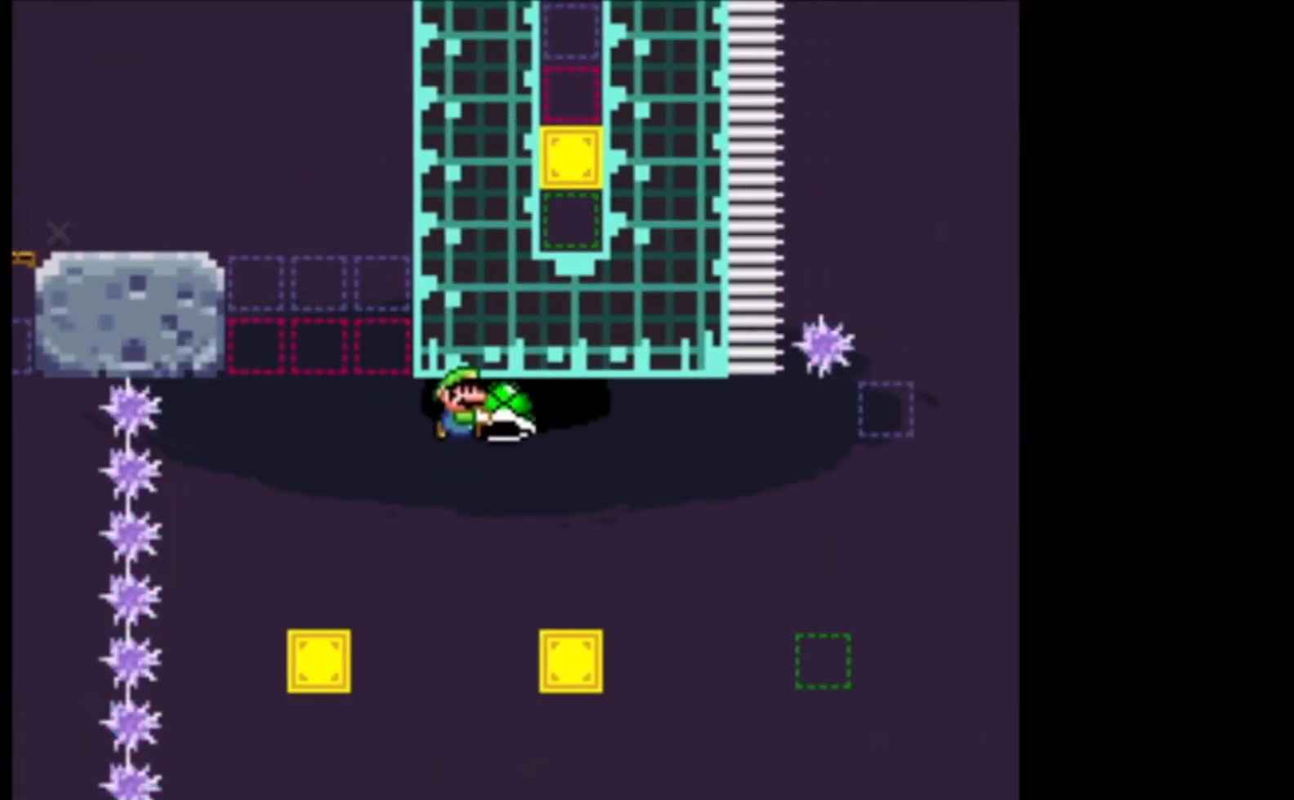
{"buttons": ["X"], "left_stick": "right", "events": [[100, "left_stick", "right"], [233, "A", "down"], [467, "A", "up"]]}
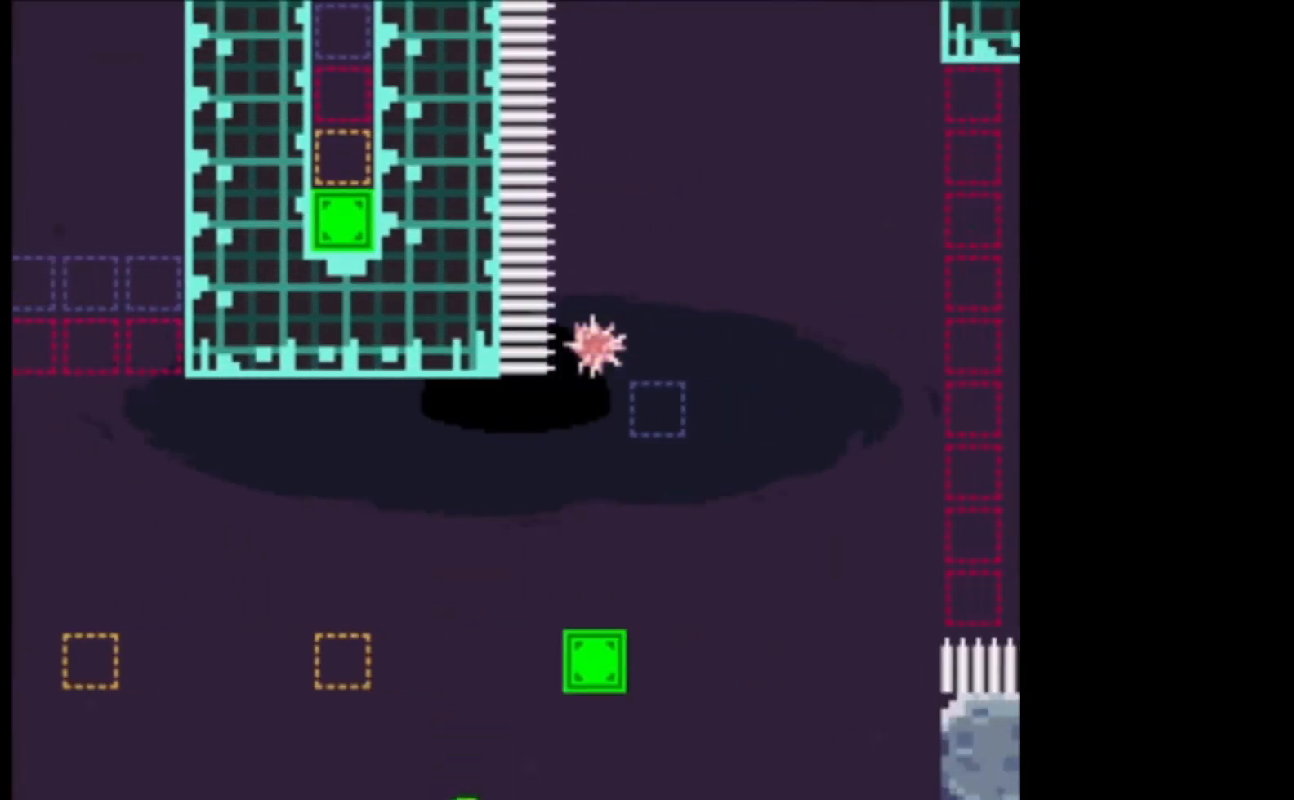
{"buttons": ["X"], "left_stick": "center", "events": [[133, "left_stick", "center"], [300, "A", "down"], [500, "A", "up"]]}
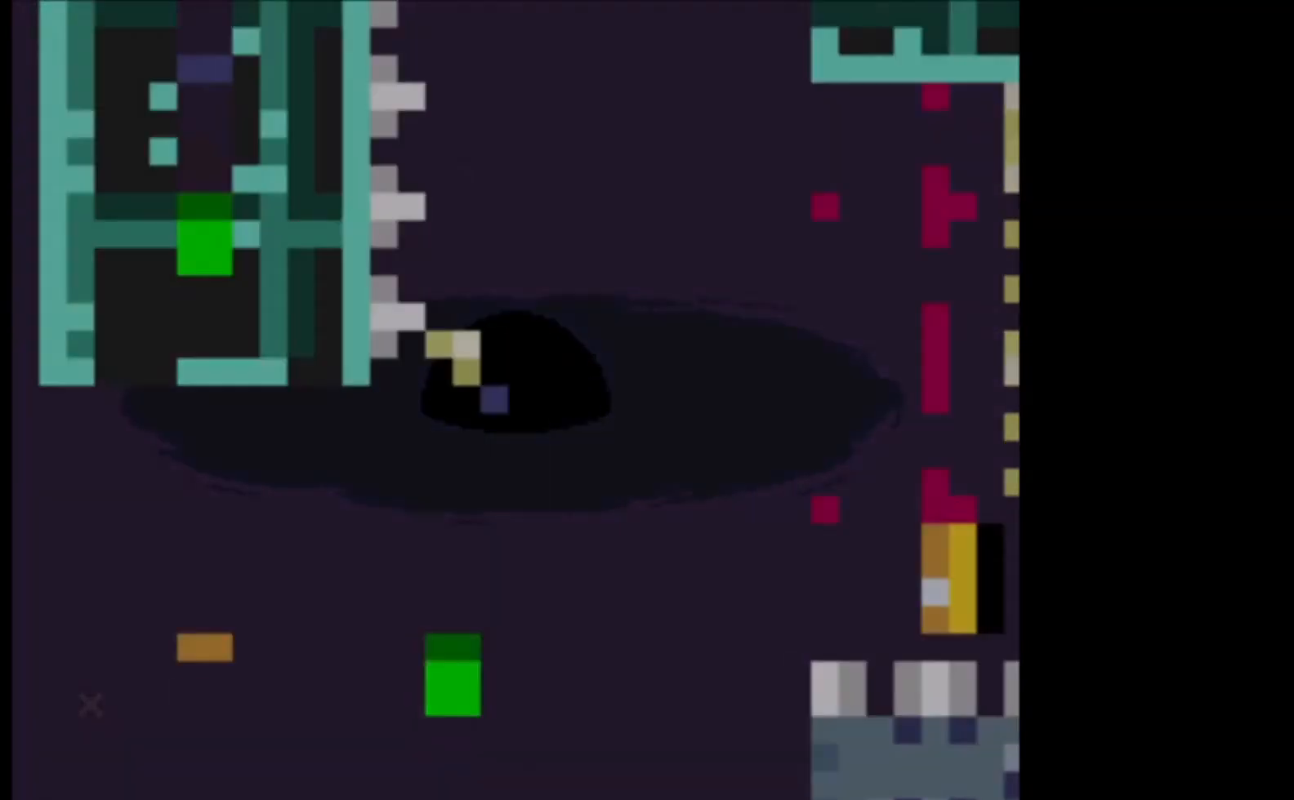
{"buttons": ["A", "X"], "left_stick": "right", "events": [[100, "A", "down"], [300, "A", "up"], [300, "left_stick", "right"], [467, "A", "down"]]}
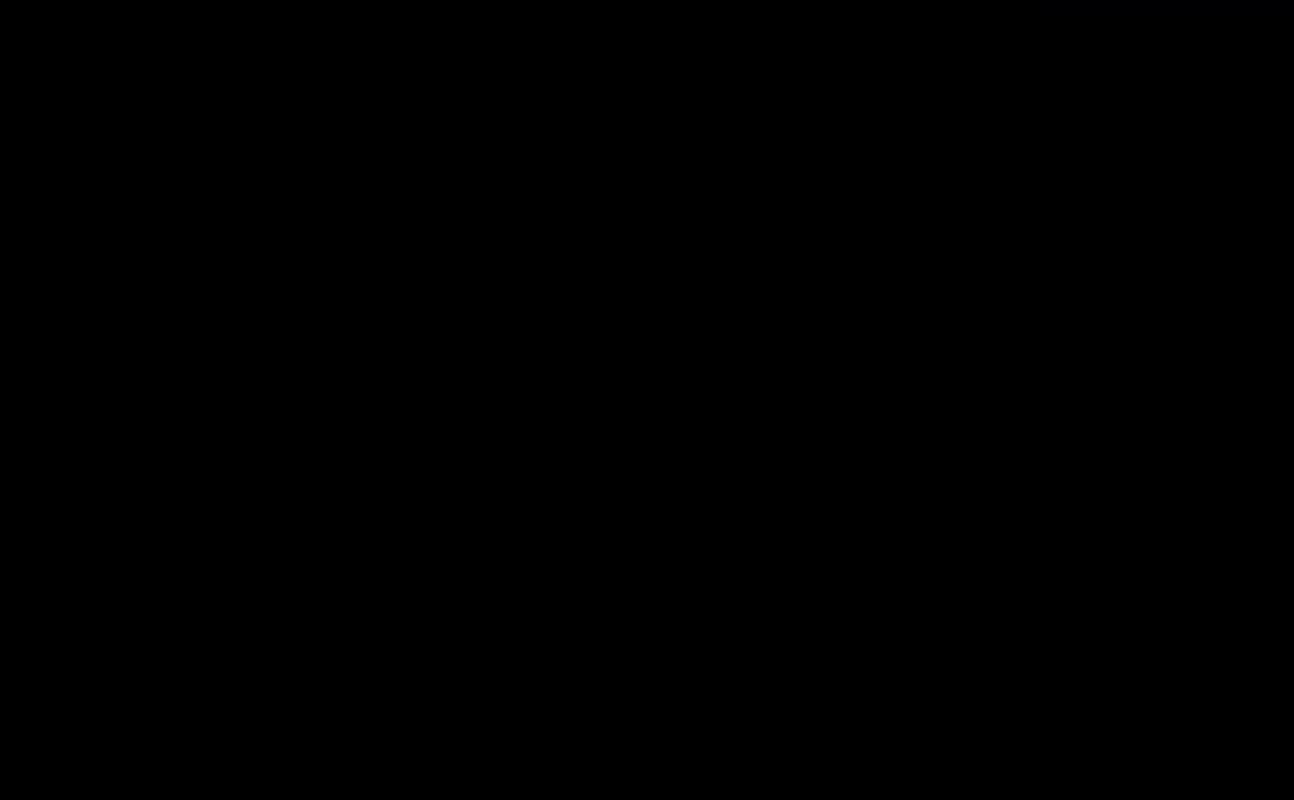
{"buttons": ["X"], "left_stick": "right", "events": [[100, "left_stick", "center"], [167, "A", "up"], [300, "left_stick", "right"]]}
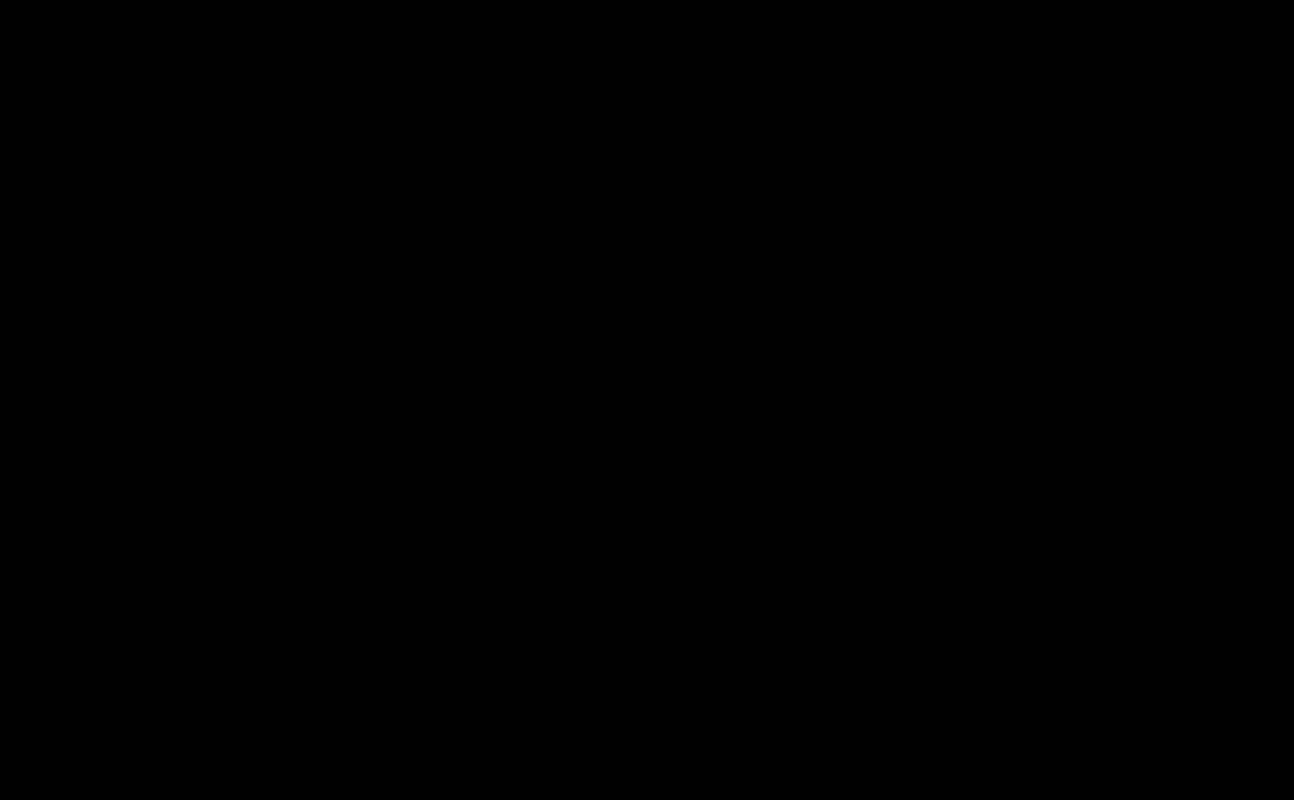
{"buttons": ["X"], "left_stick": "right", "events": []}
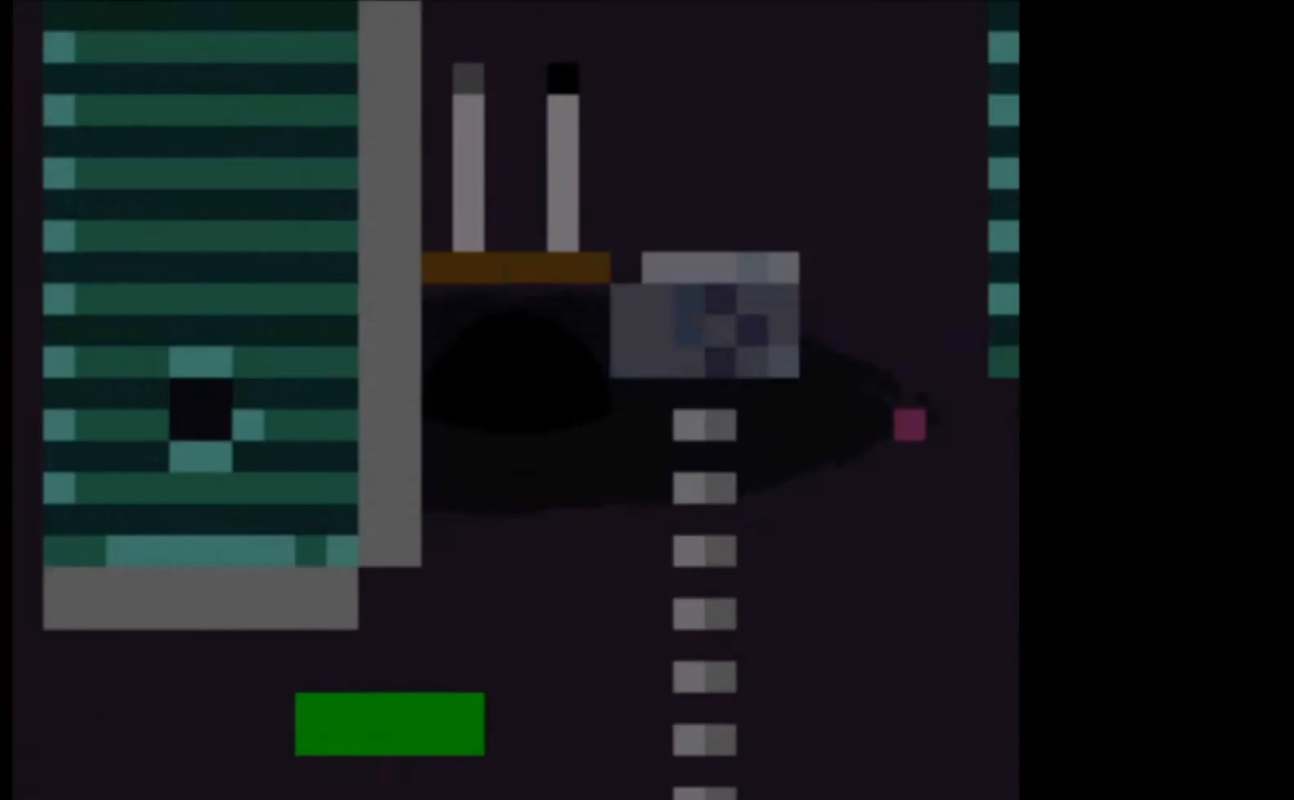
{"buttons": ["X"], "left_stick": "right", "events": []}
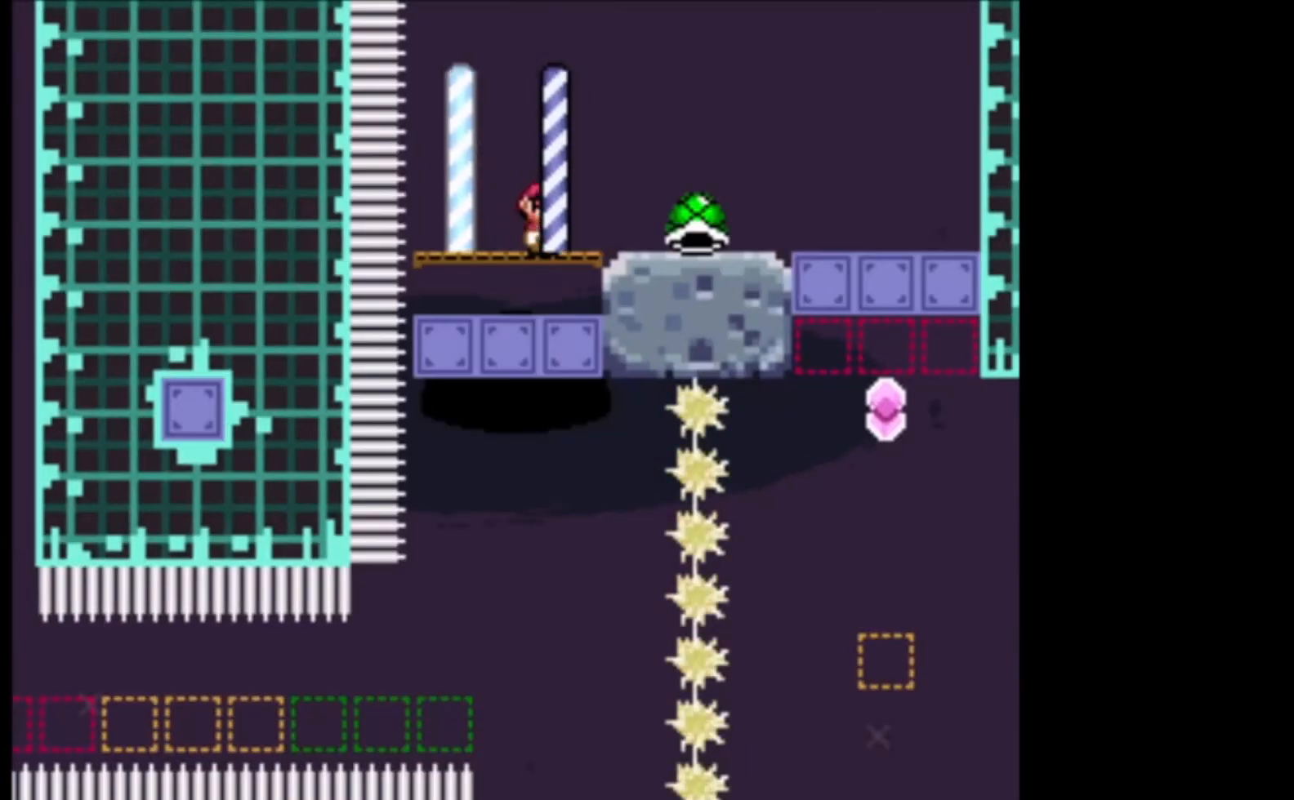
{"buttons": ["X"], "left_stick": "right", "events": []}
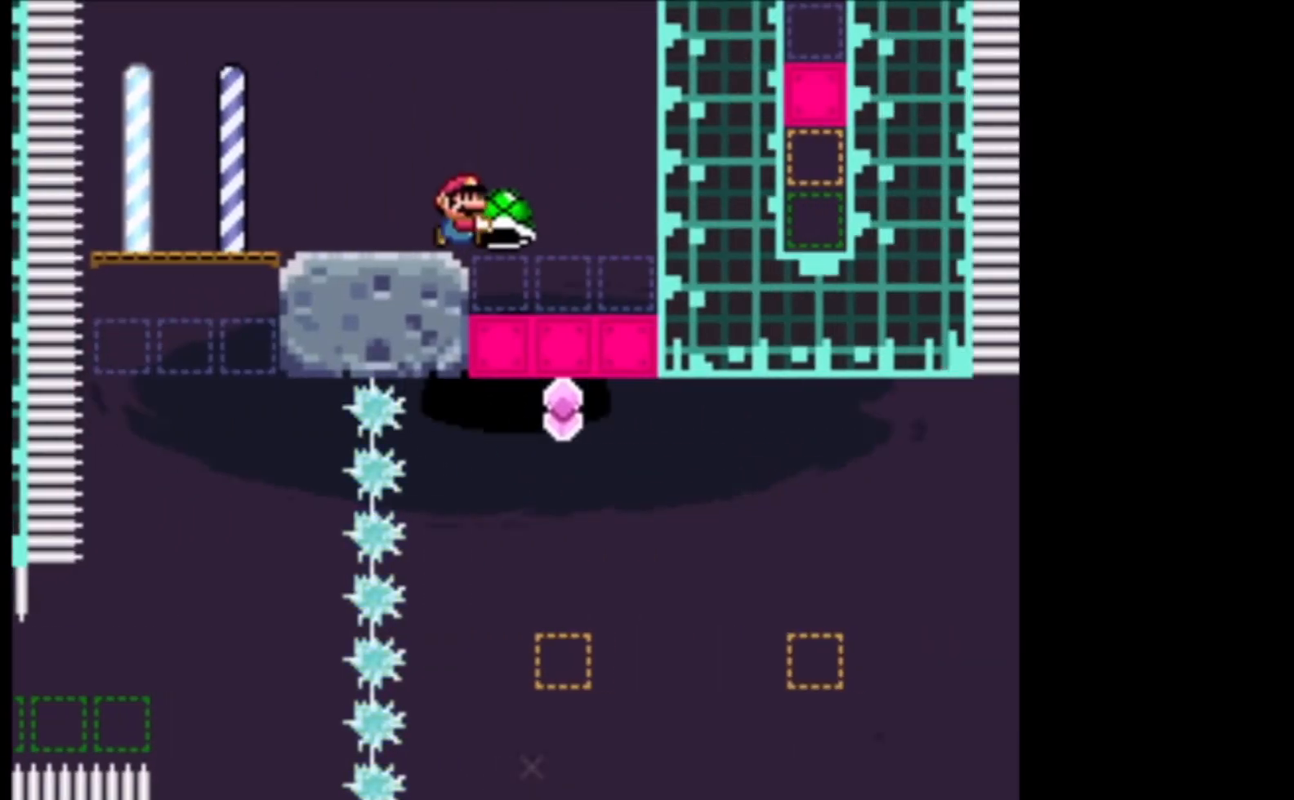
{"buttons": ["X"], "left_stick": "center", "events": [[100, "left_stick", "left"], [233, "left_stick", "right"], [400, "left_stick", "center"]]}
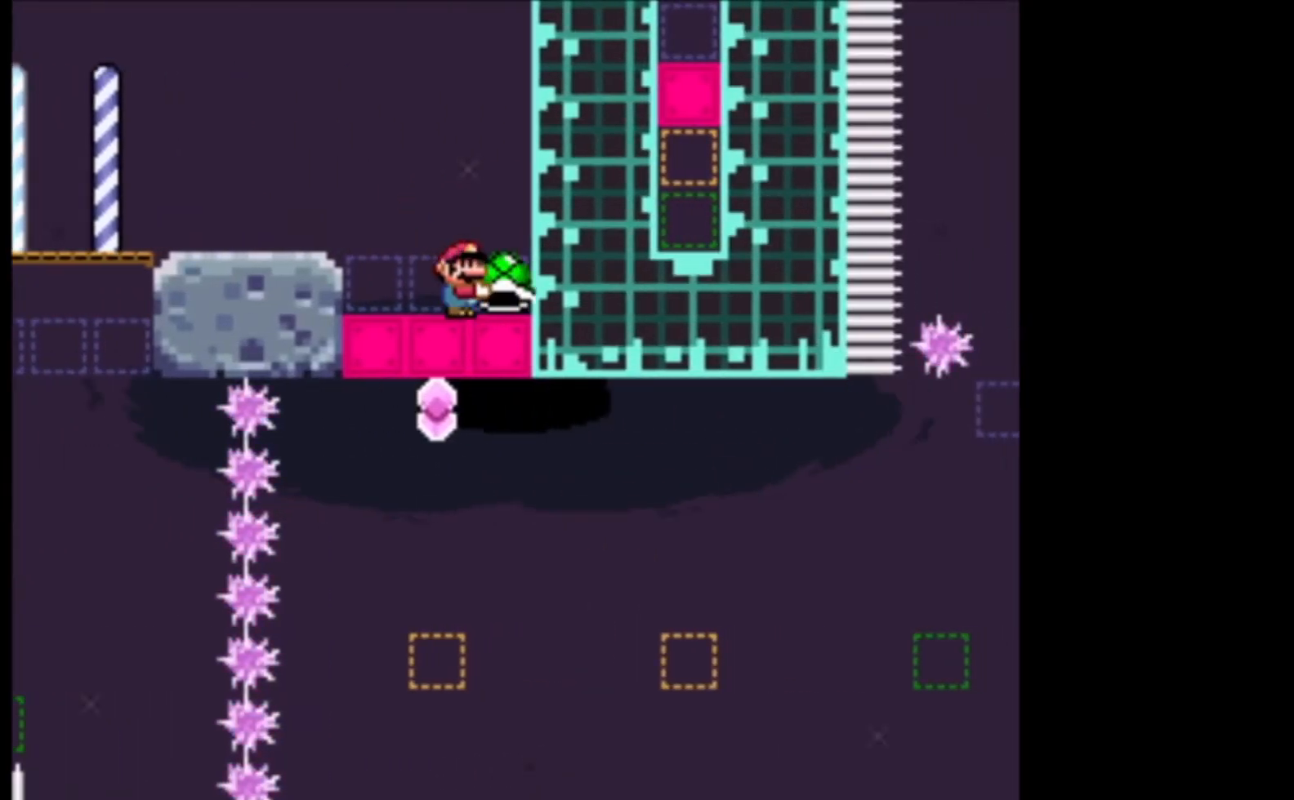
{"buttons": ["X"], "left_stick": "center", "events": [[67, "left_stick", "up-left"], [267, "left_stick", "right"], [367, "left_stick", "center"]]}
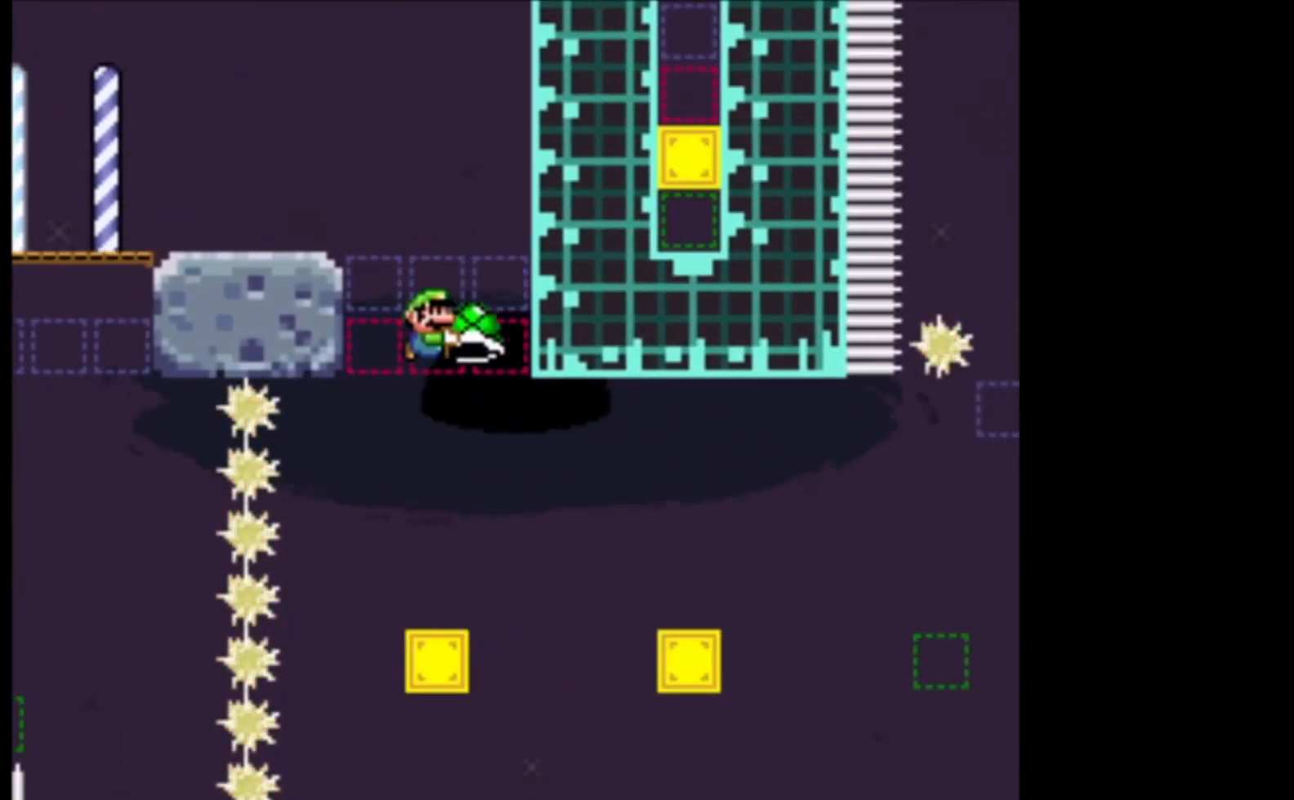
{"buttons": ["X"], "left_stick": "right", "events": [[200, "left_stick", "right"], [300, "A", "down"], [500, "A", "up"]]}
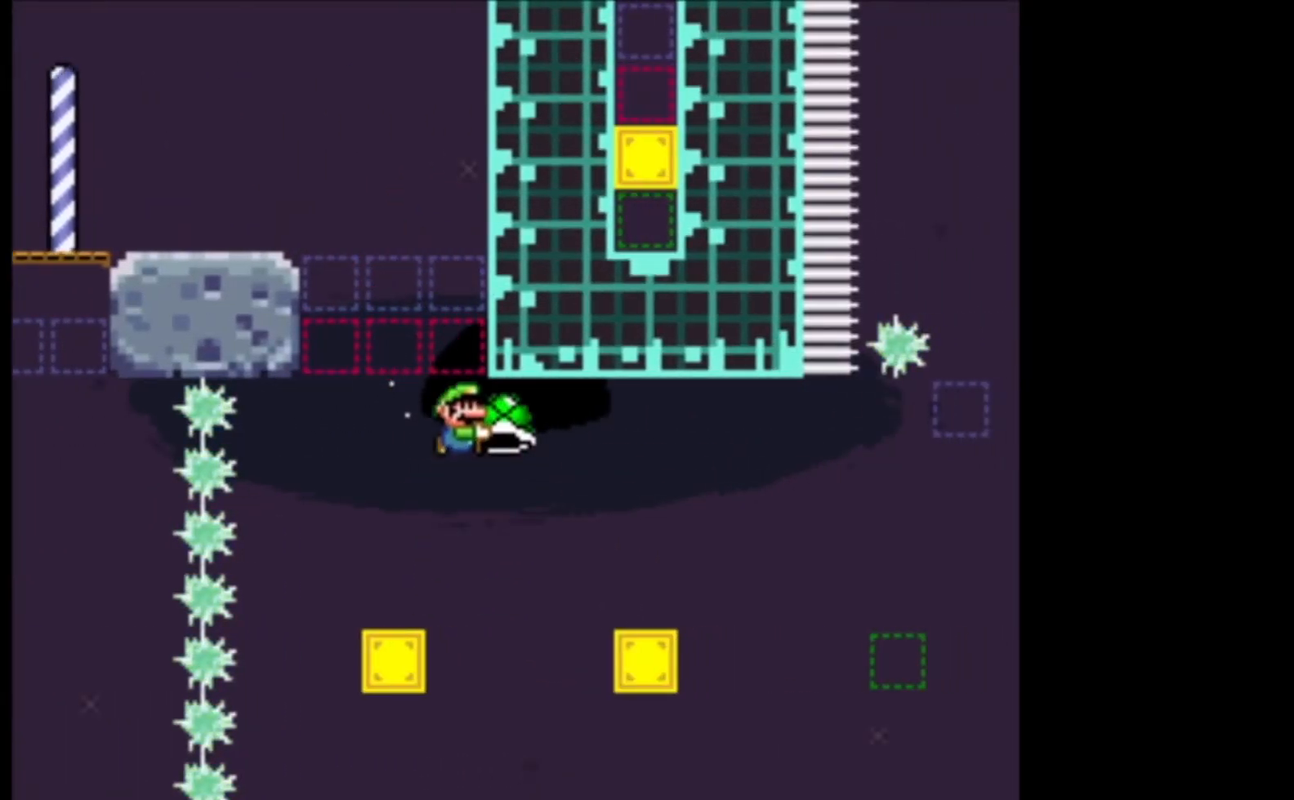
{"buttons": ["A", "X"], "left_stick": "center", "events": [[67, "left_stick", "center"], [333, "A", "down"]]}
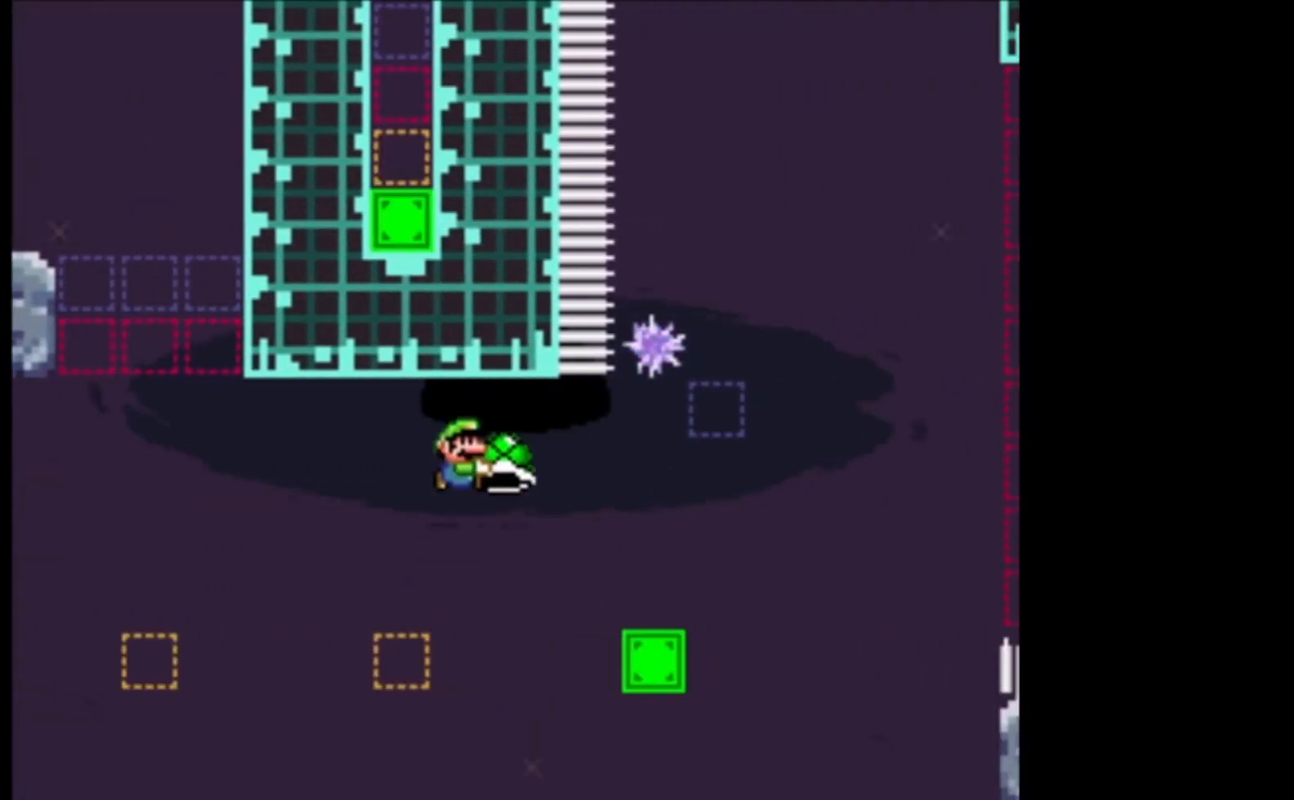
{"buttons": ["A", "X"], "left_stick": "center", "events": [[33, "A", "up"], [333, "A", "down"]]}
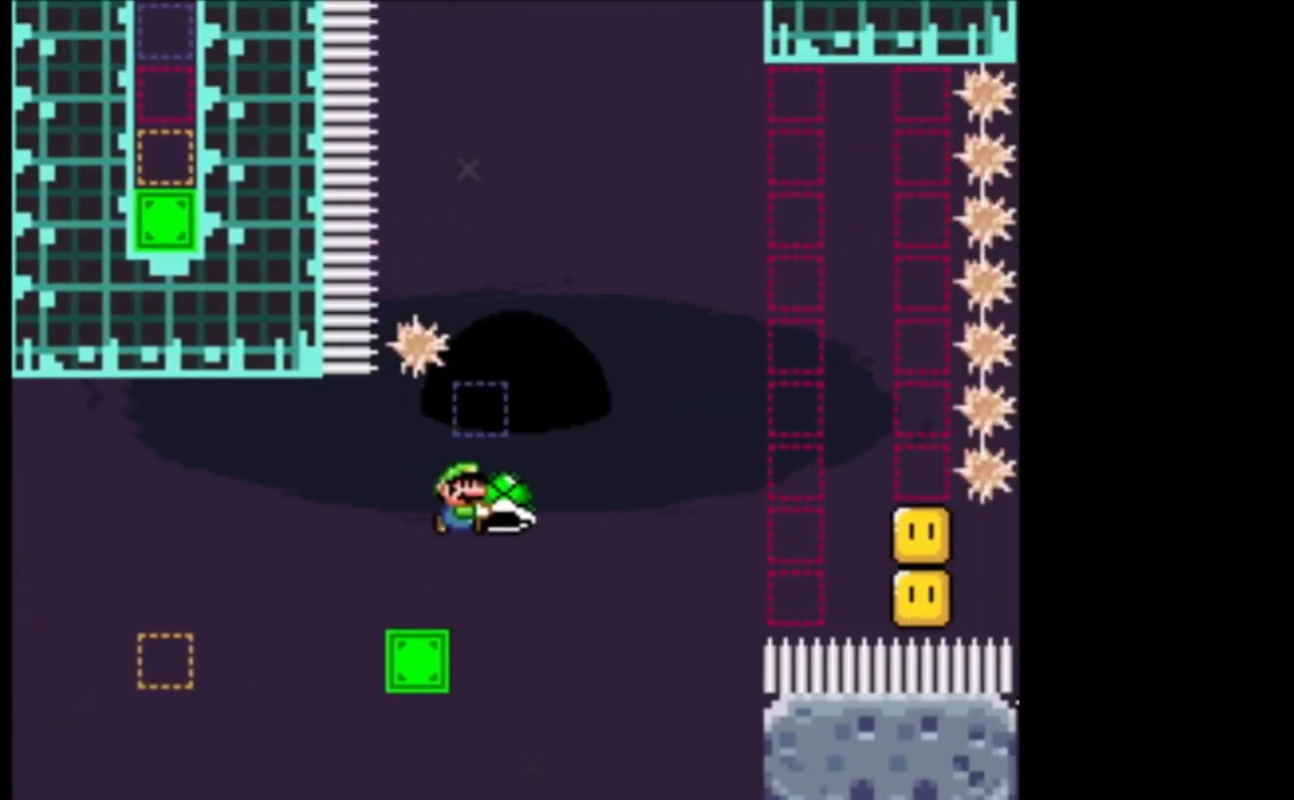
{"buttons": ["X"], "left_stick": "center", "events": [[33, "left_stick", "up-left"], [333, "left_stick", "down-right"], [433, "A", "up"], [467, "left_stick", "center"]]}
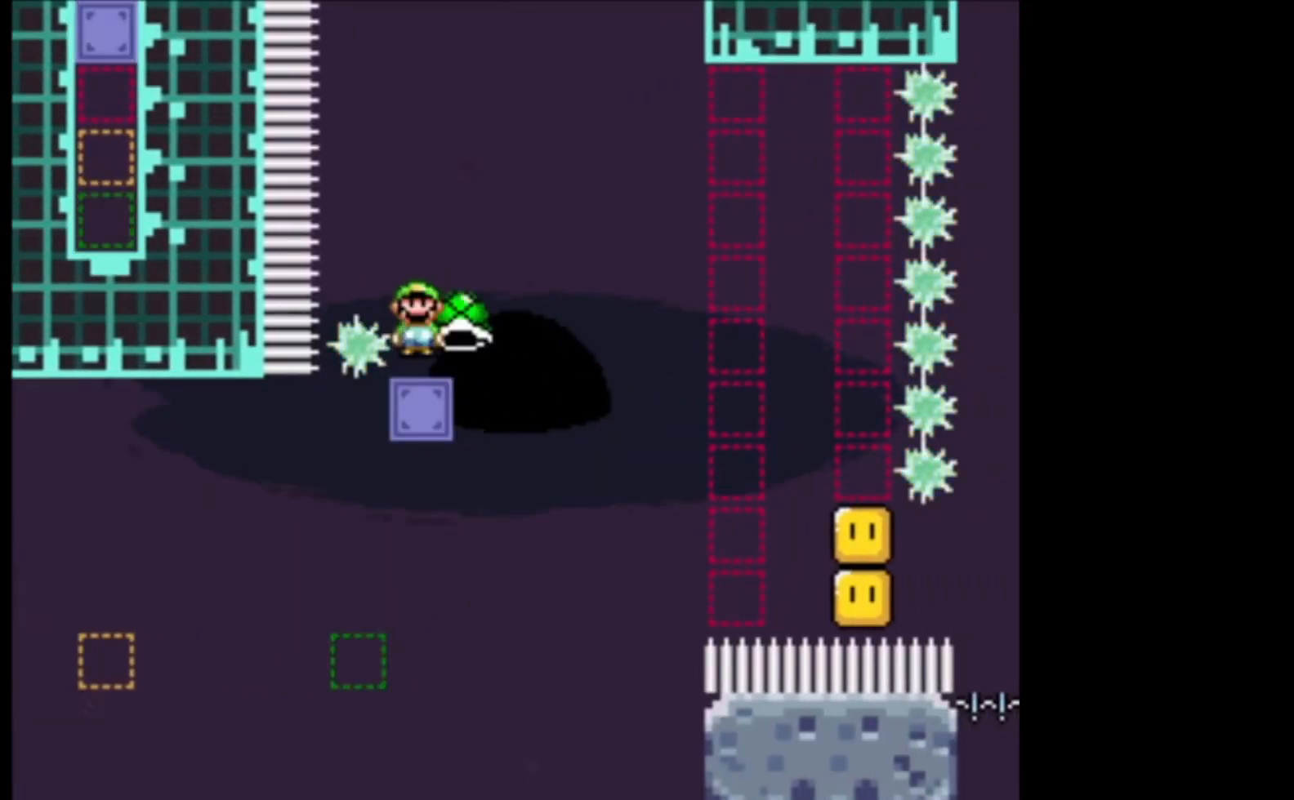
{"buttons": ["A", "X"], "left_stick": "right", "events": [[233, "A", "down"], [233, "left_stick", "right"], [333, "X", "up"], [500, "X", "down"]]}
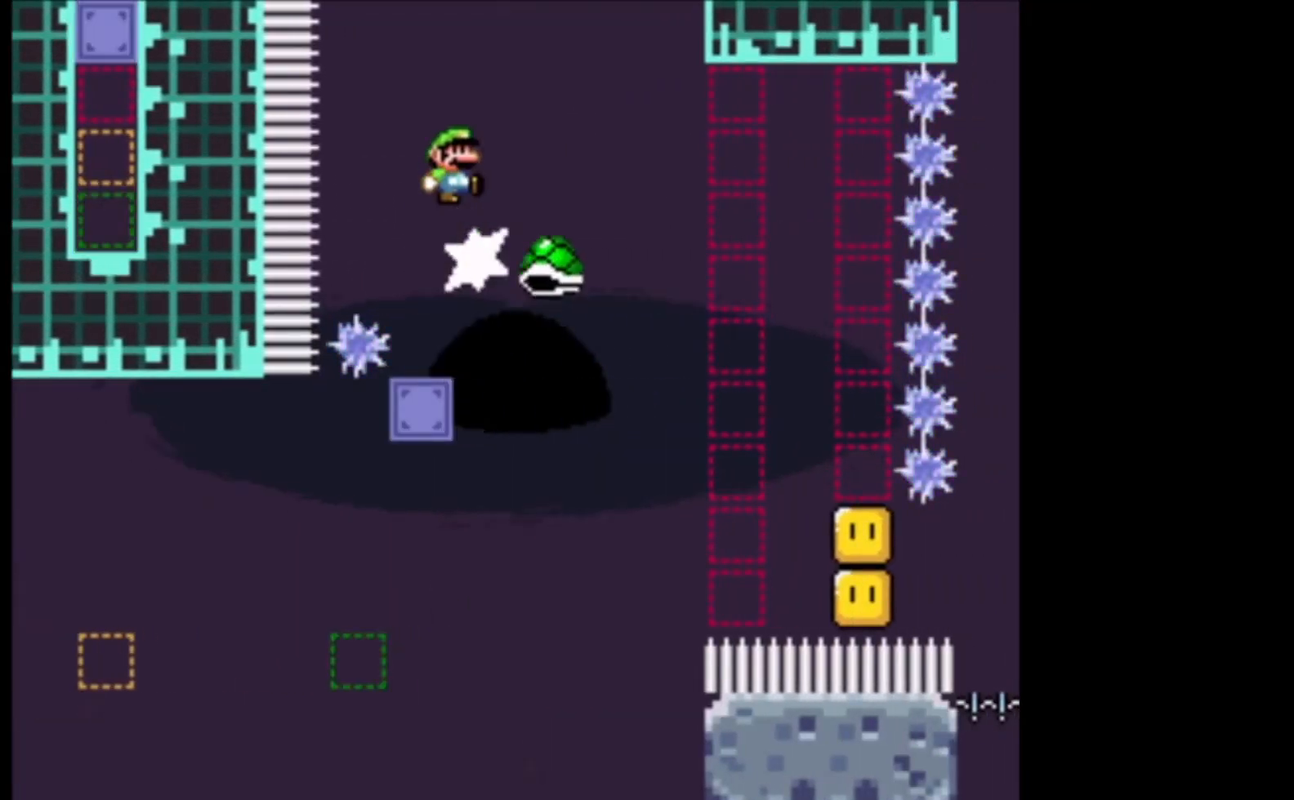
{"buttons": ["X"], "left_stick": "right", "events": [[167, "left_stick", "center"], [267, "A", "up"], [433, "left_stick", "right"]]}
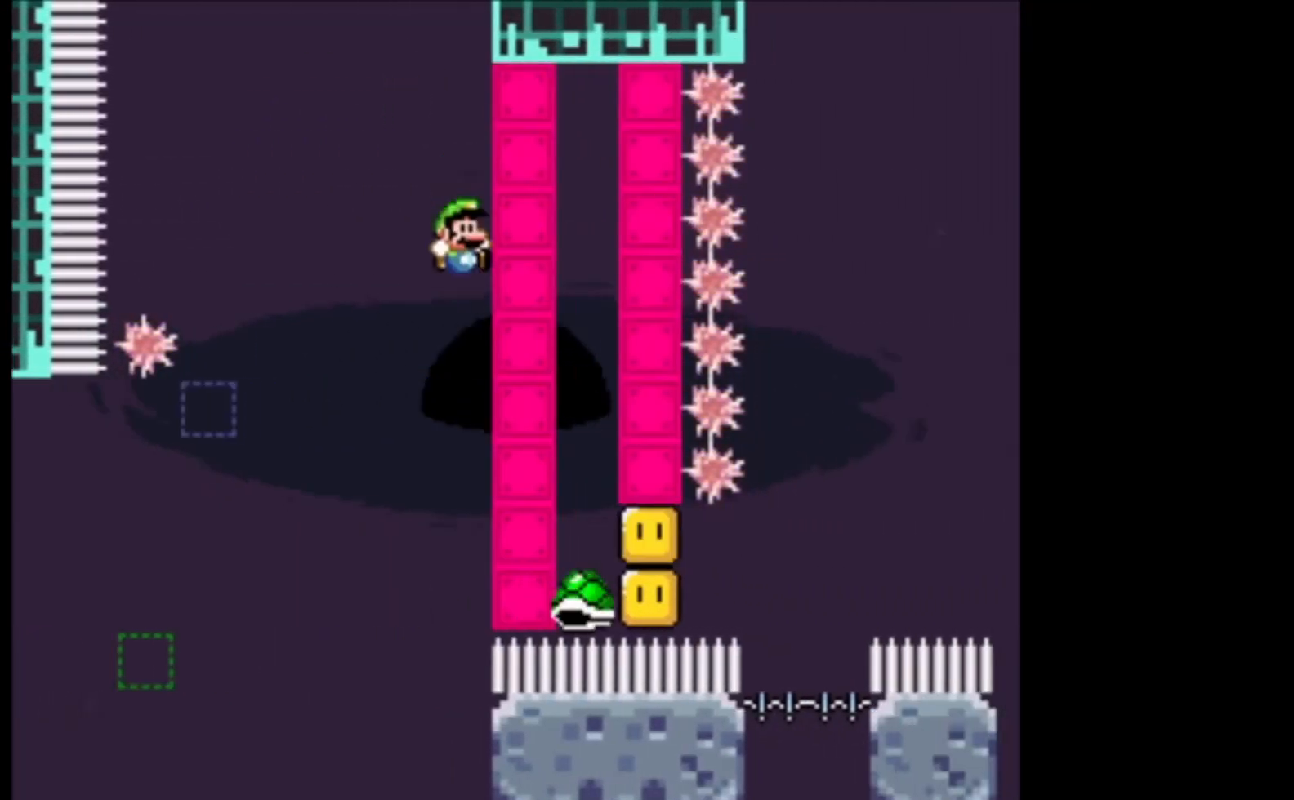
{"buttons": ["A", "X"], "left_stick": "right", "events": [[367, "A", "down"]]}
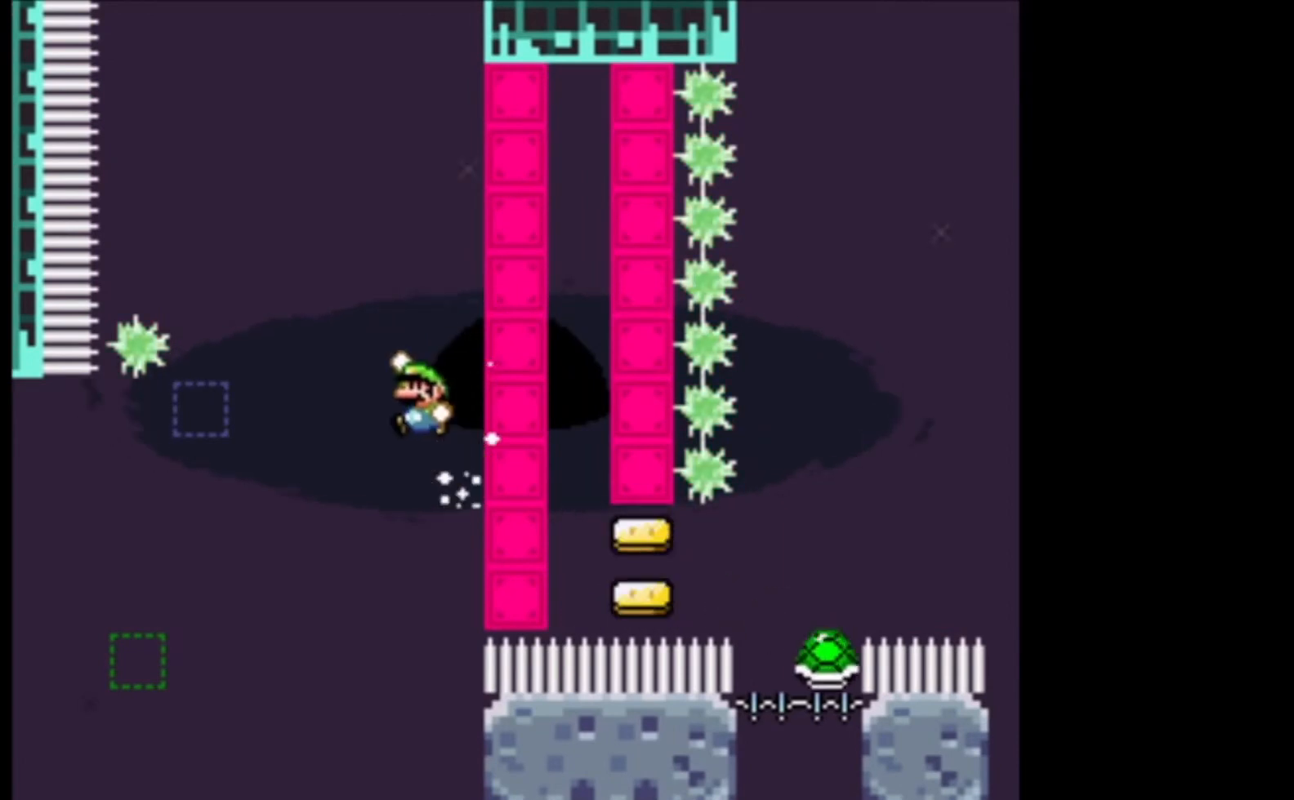
{"buttons": ["A", "X"], "left_stick": "right", "events": []}
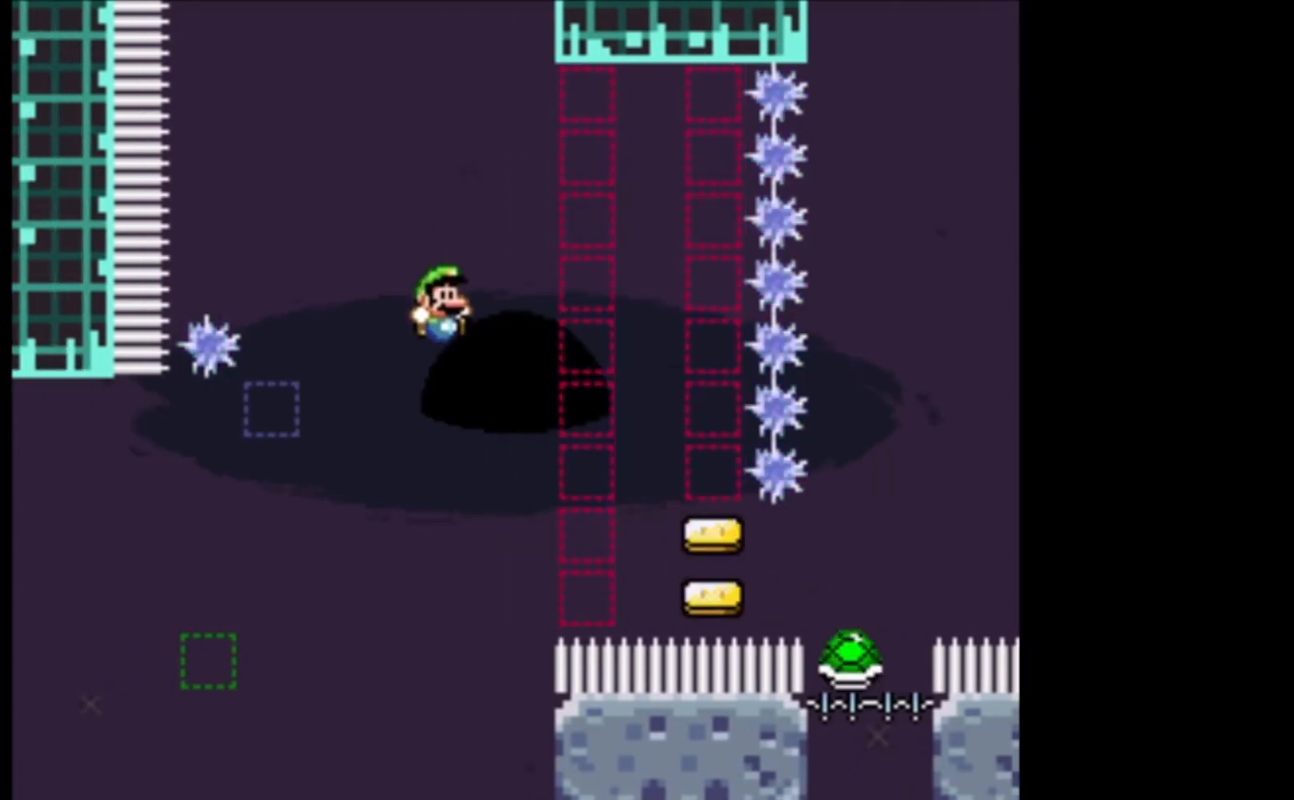
{"buttons": ["X"], "left_stick": "up-left", "events": [[233, "L2", "down"], [267, "L3", "down"], [433, "L3", "up"], [467, "L2", "up"], [500, "A", "up"], [500, "left_stick", "up-left"]]}
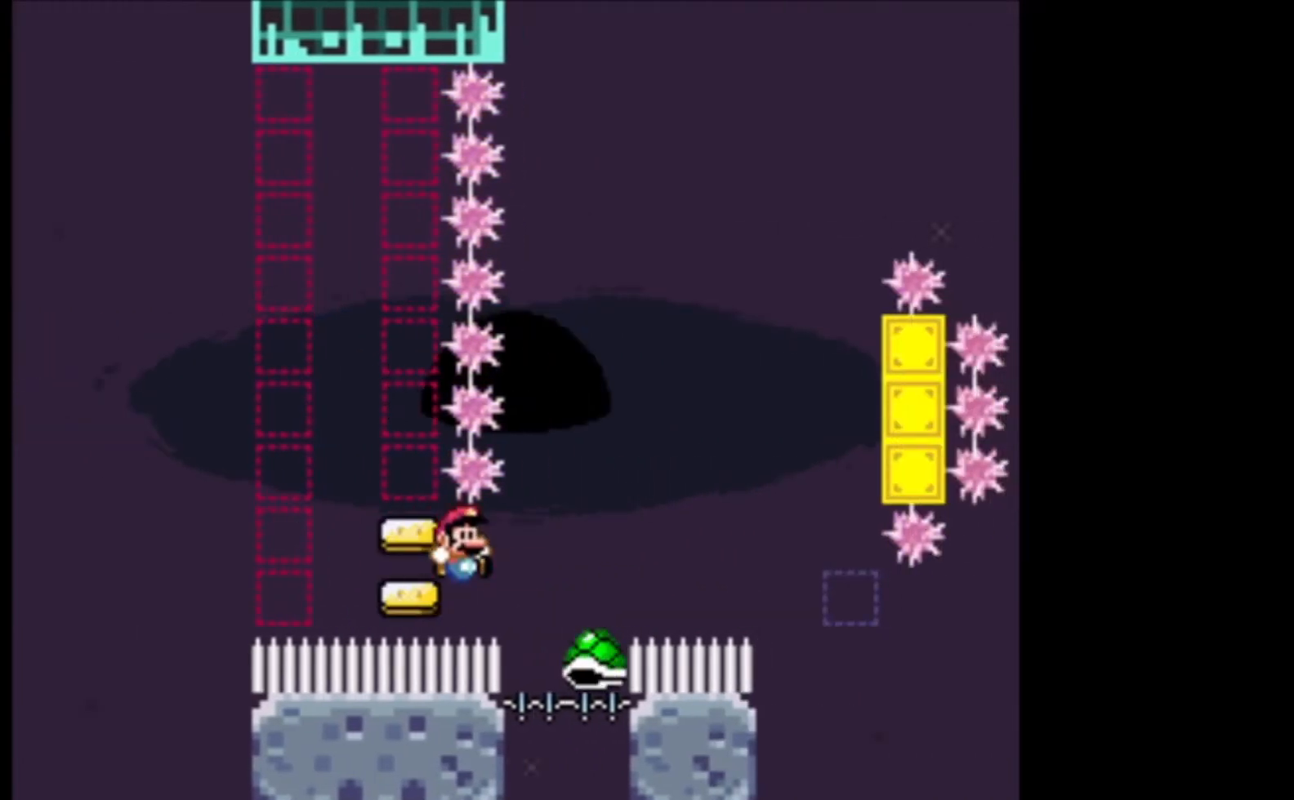
{"buttons": ["X"], "left_stick": "center", "events": [[100, "L3", "down"], [167, "L3", "up"], [233, "left_stick", "center"]]}
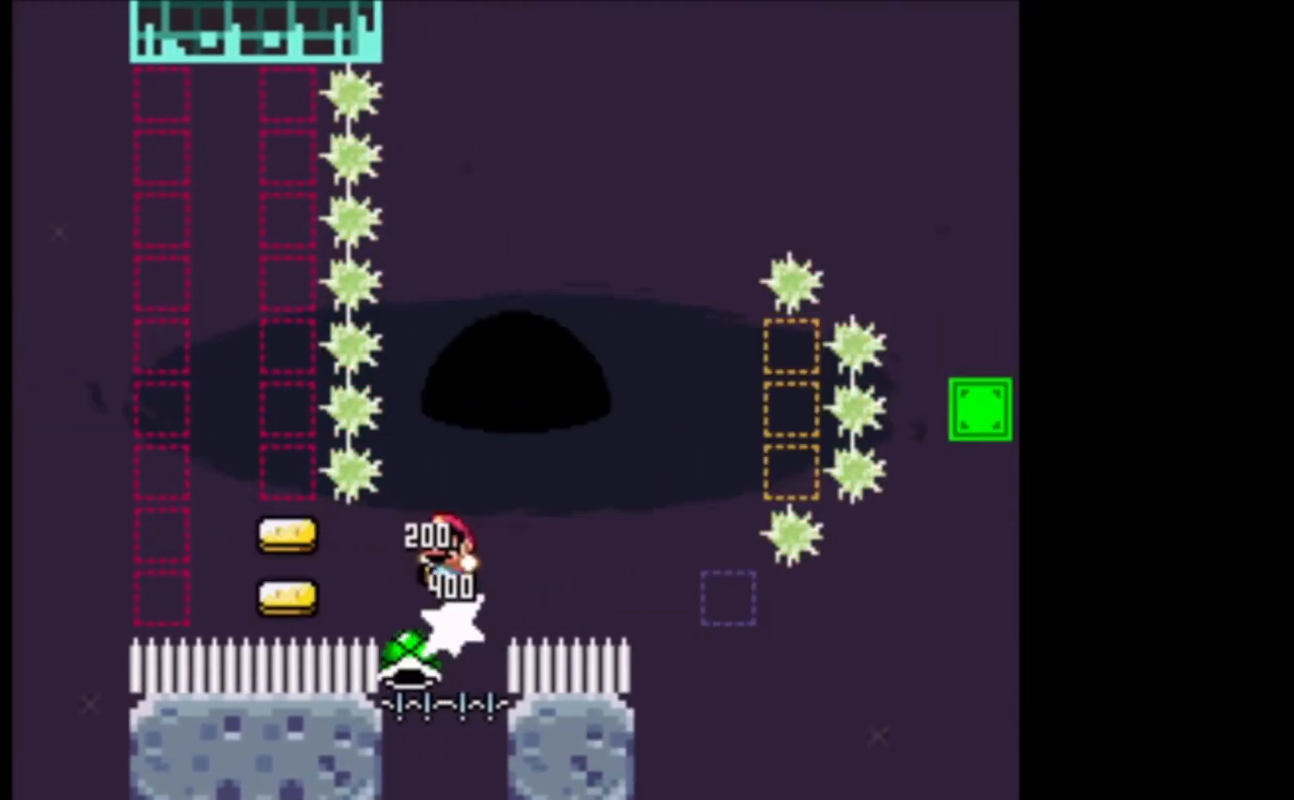
{"buttons": ["A", "X", "L2", "L3"], "left_stick": "right", "events": [[133, "A", "down"], [133, "left_stick", "up"], [200, "L2", "down"], [300, "L3", "down"], [367, "left_stick", "right"]]}
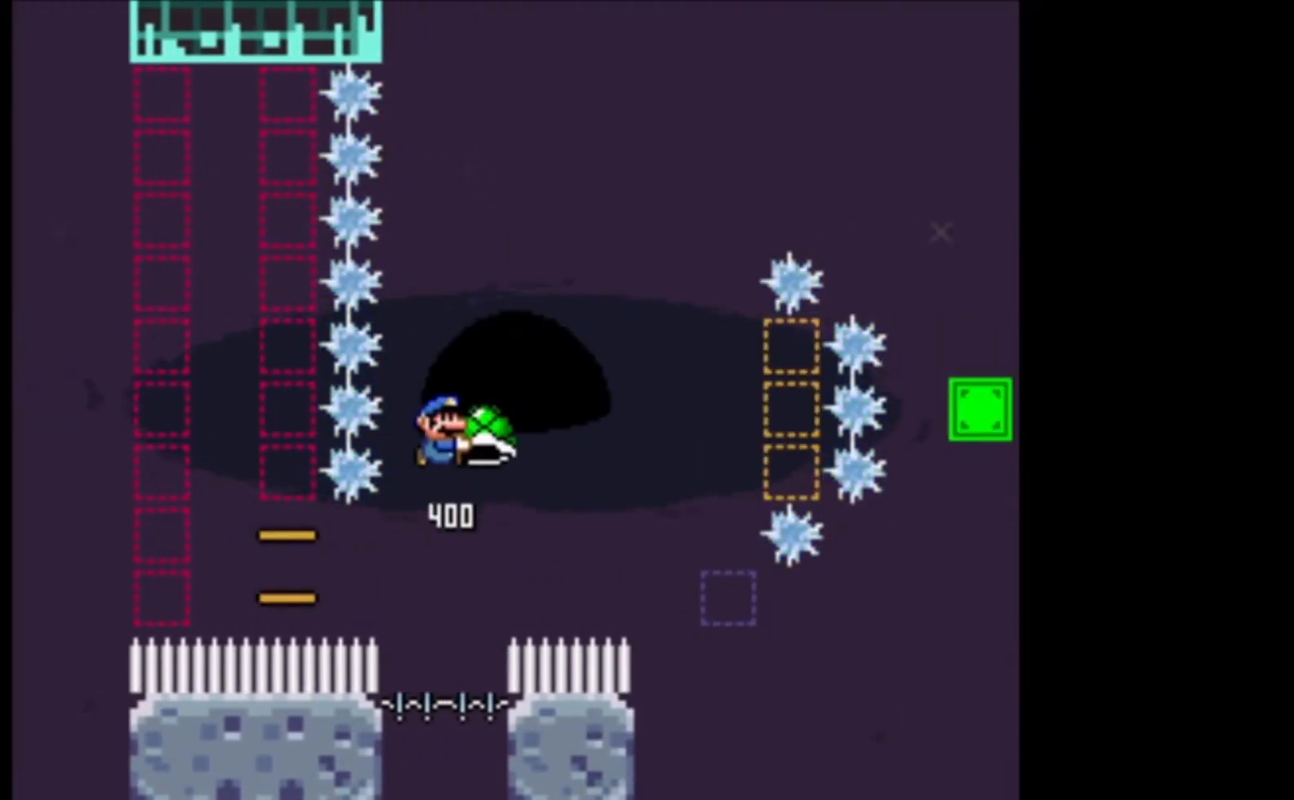
{"buttons": ["A", "X", "L2"], "left_stick": "right", "events": [[467, "L3", "up"]]}
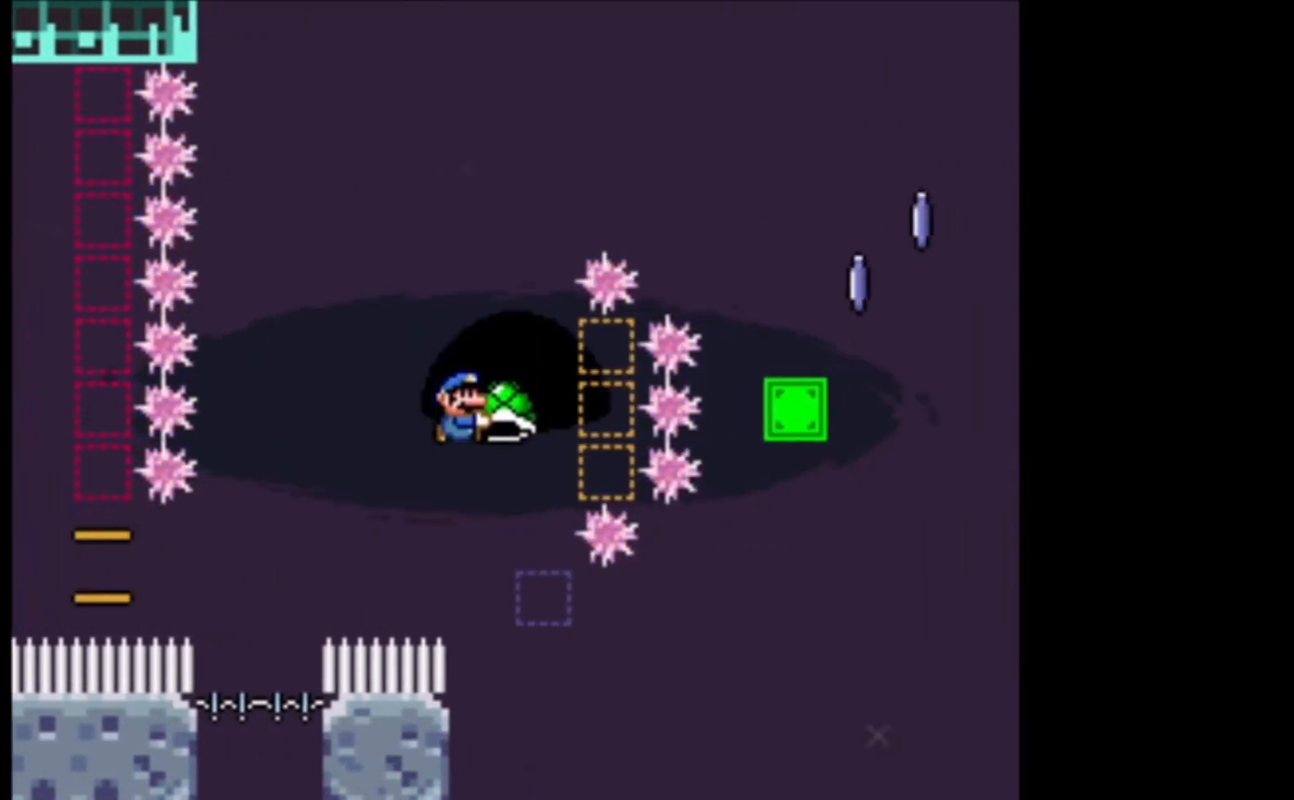
{"buttons": ["X"], "left_stick": "center", "events": [[33, "left_stick", "left"], [67, "L2", "up"], [100, "A", "up"], [167, "left_stick", "center"]]}
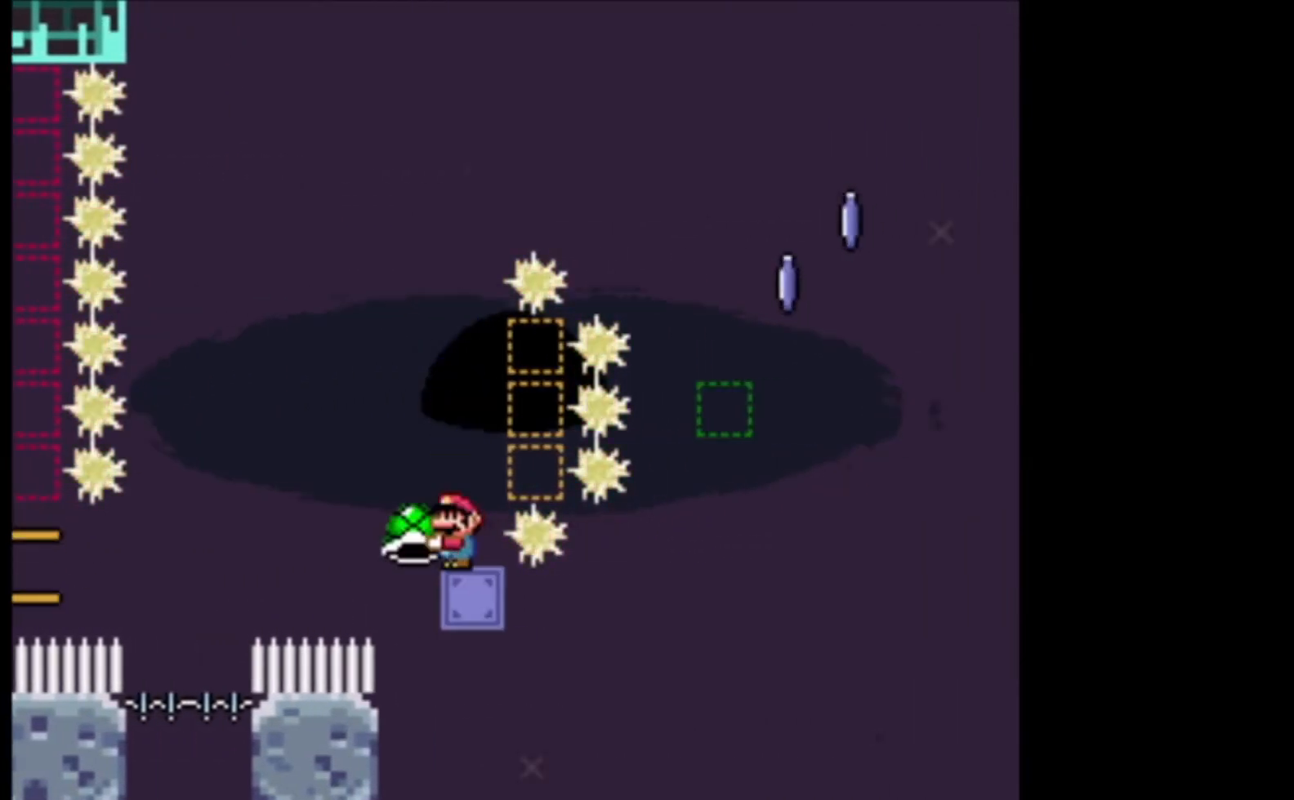
{"buttons": ["A", "X"], "left_stick": "left", "events": [[133, "left_stick", "left"], [200, "A", "down"]]}
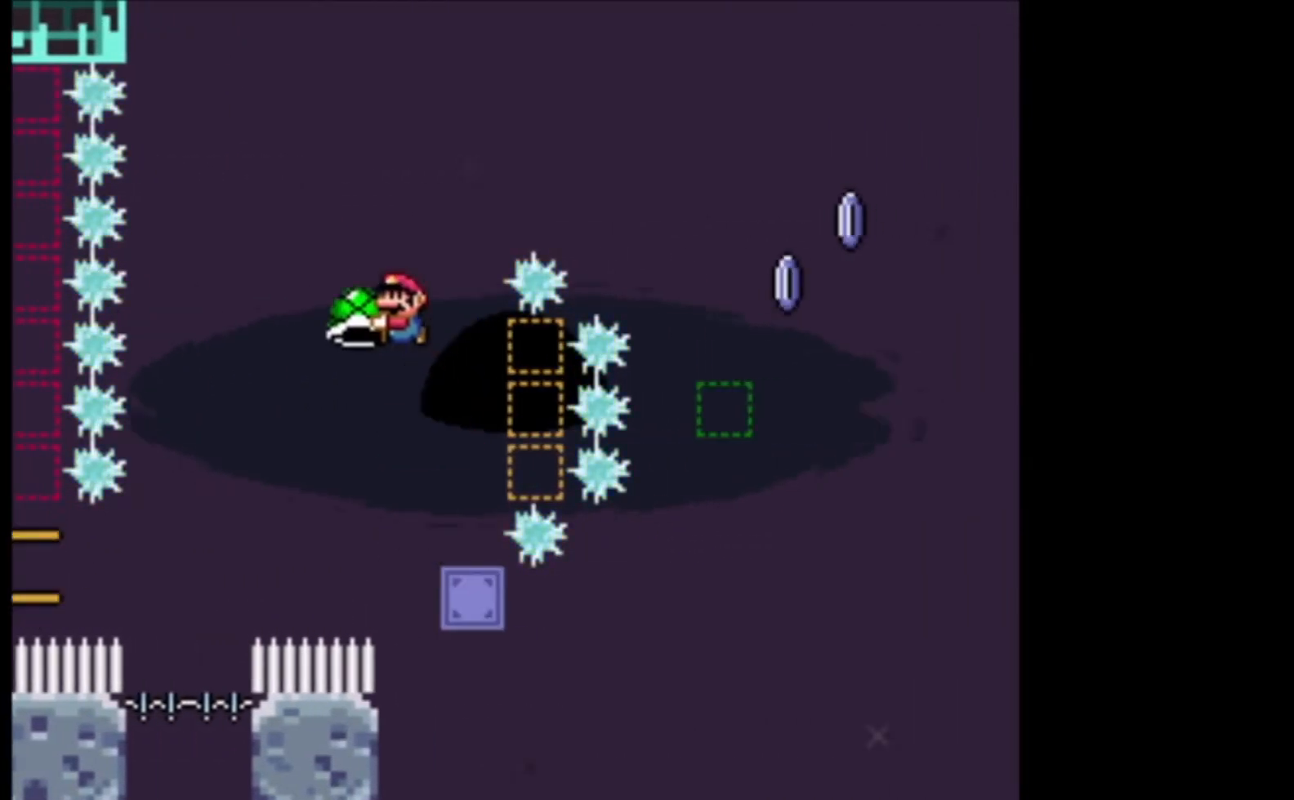
{"buttons": ["A", "X"], "left_stick": "up-left", "events": [[67, "X", "up"], [133, "left_stick", "right"], [167, "X", "down"], [467, "left_stick", "up-left"]]}
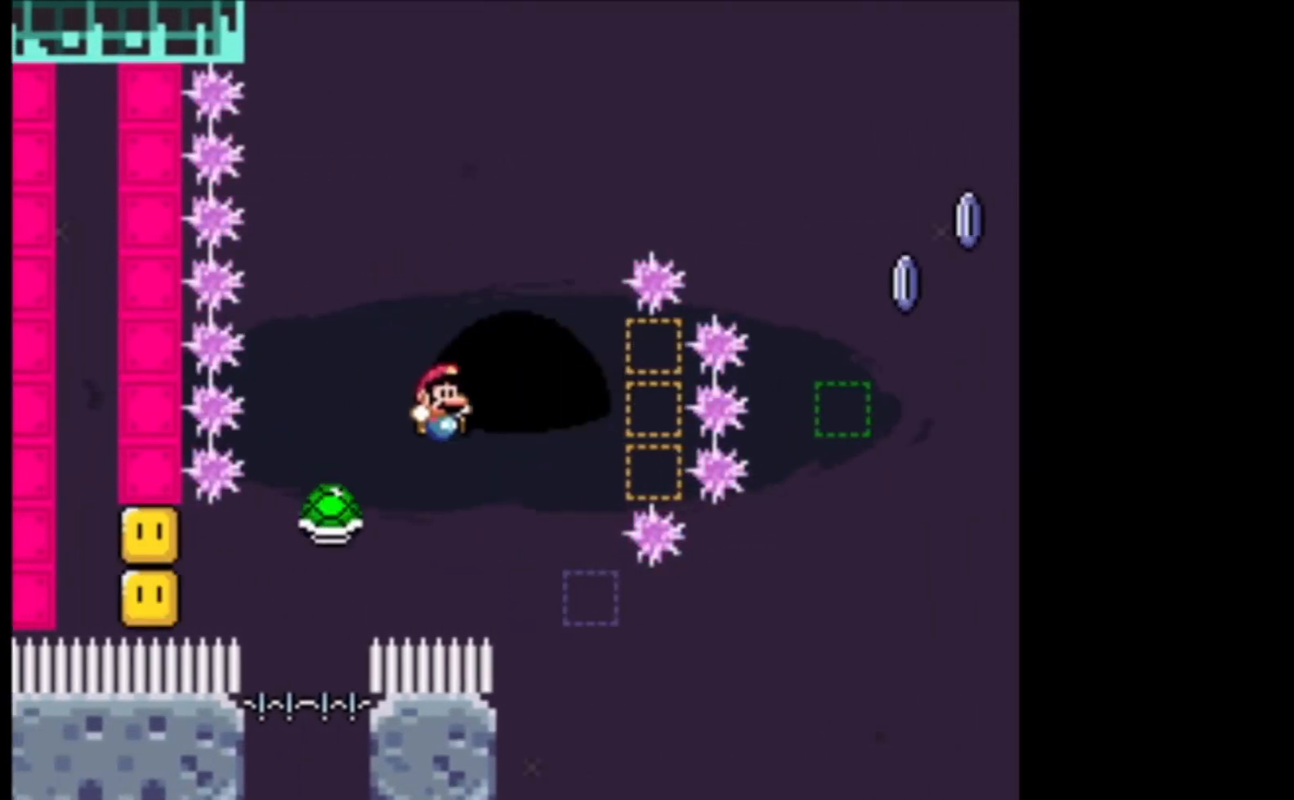
{"buttons": ["A", "X"], "left_stick": "right", "events": [[233, "left_stick", "center"], [500, "left_stick", "right"]]}
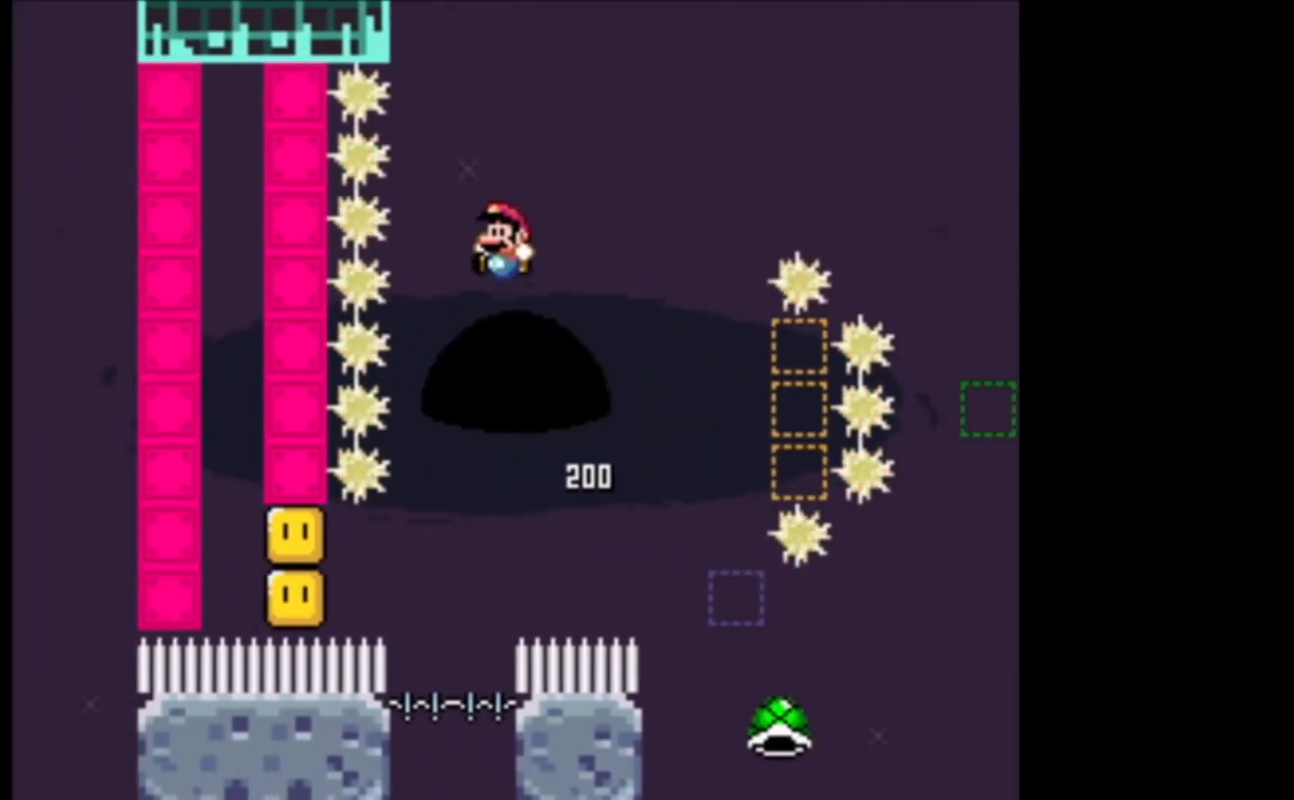
{"buttons": ["A", "X", "L2"], "left_stick": "up-right", "events": [[233, "left_stick", "up-right"], [433, "L2", "down"]]}
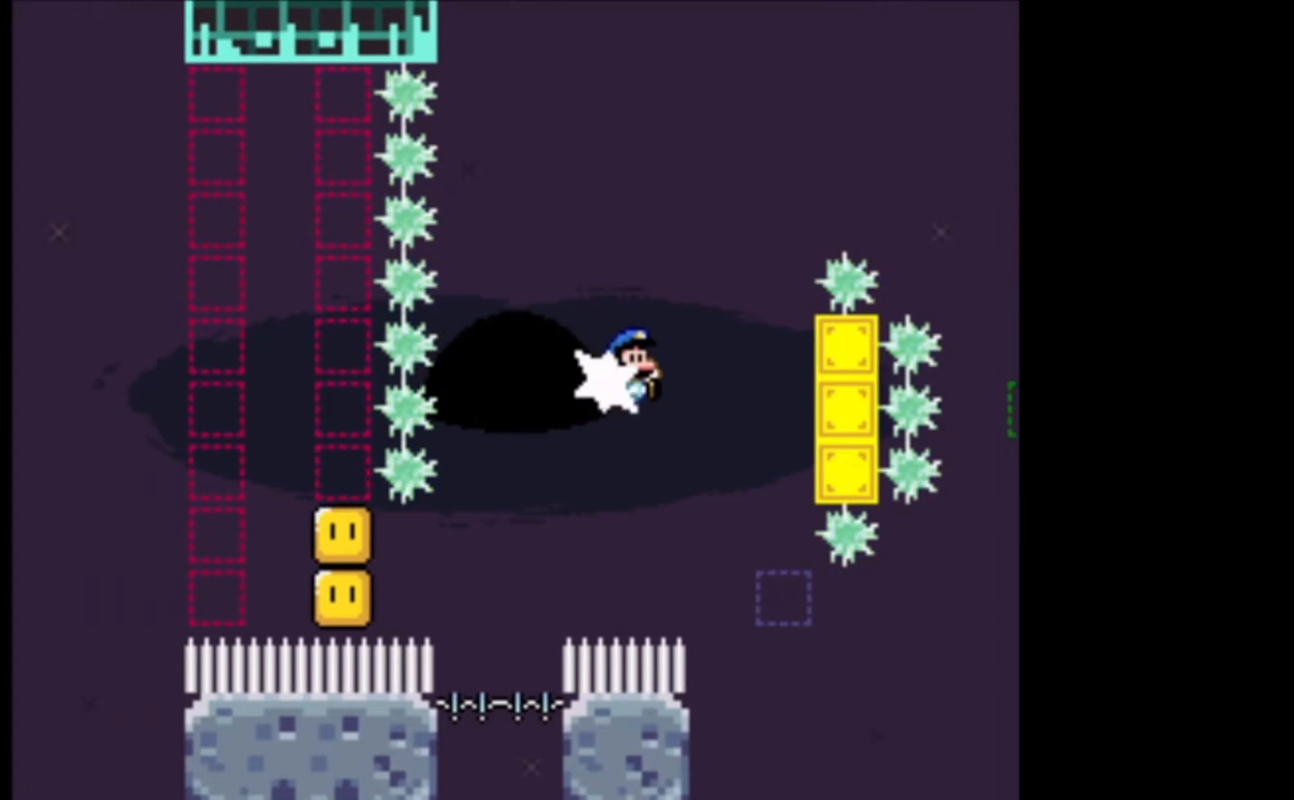
{"buttons": ["A", "X"], "left_stick": "up-left", "events": [[433, "L2", "up"], [433, "left_stick", "up-left"]]}
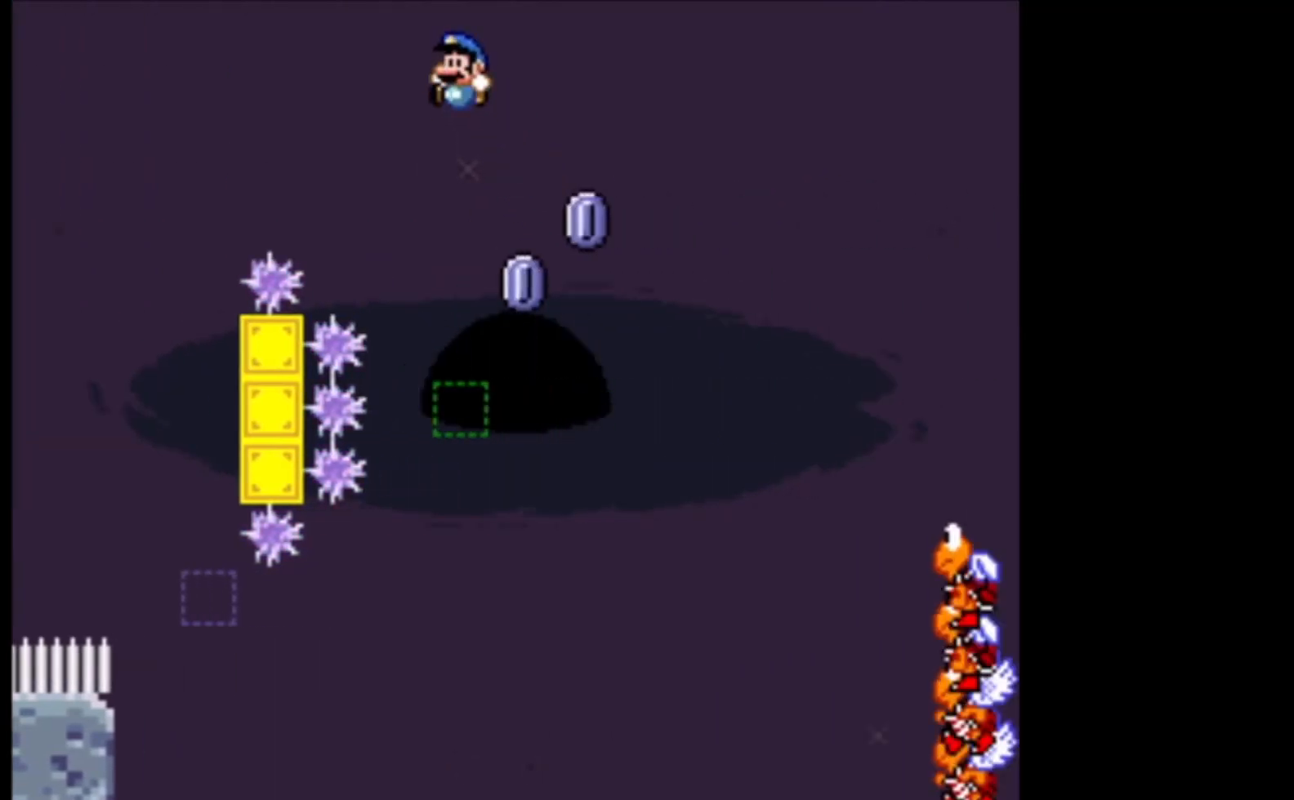
{"buttons": ["A", "X"], "left_stick": "right", "events": [[133, "A", "up"], [233, "left_stick", "right"], [500, "A", "down"]]}
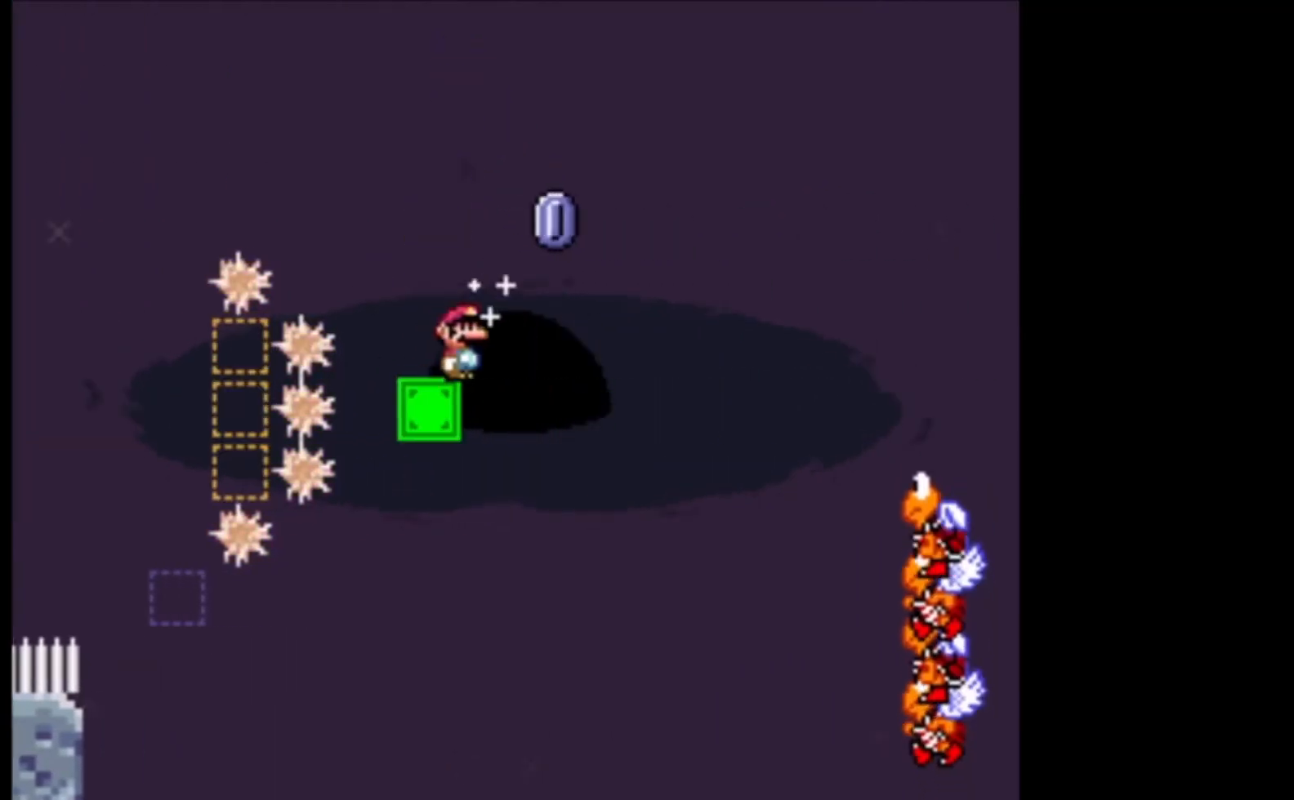
{"buttons": ["A", "X"], "left_stick": "center", "events": [[300, "left_stick", "center"]]}